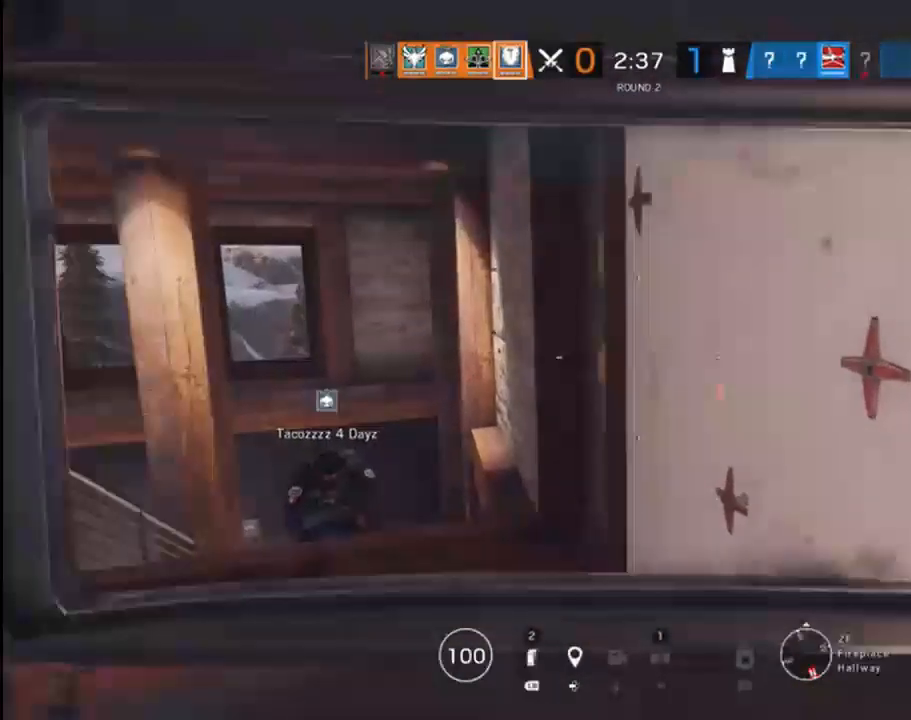
Gameplay with a controller (Xbox layout); each line is a JSON object with the inputs held at the frame after it. "events" lists button and stick changes between this image and that frame as [ms after this image, input, new state], when the widget could be followed in between.
{"buttons": [], "left_stick": "left", "right_stick": "right", "events": [[67, "right_stick", "down-right"], [300, "left_stick", "center"], [350, "right_stick", "right"], [483, "left_stick", "left"]]}
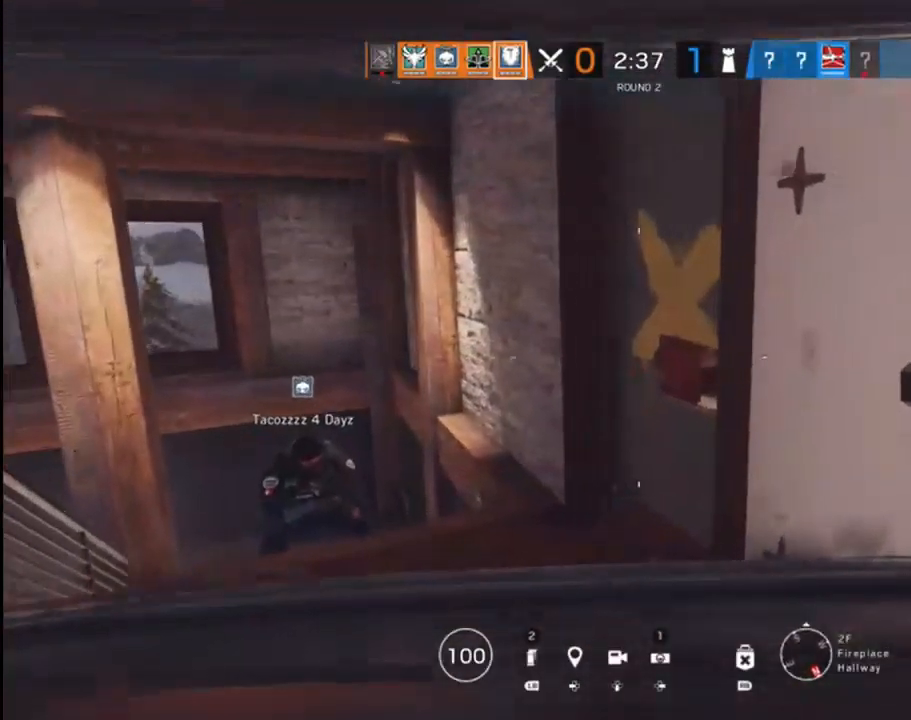
{"buttons": [], "left_stick": "center", "right_stick": "center", "events": [[233, "left_stick", "center"], [350, "left_stick", "left"], [417, "right_stick", "center"], [500, "left_stick", "center"]]}
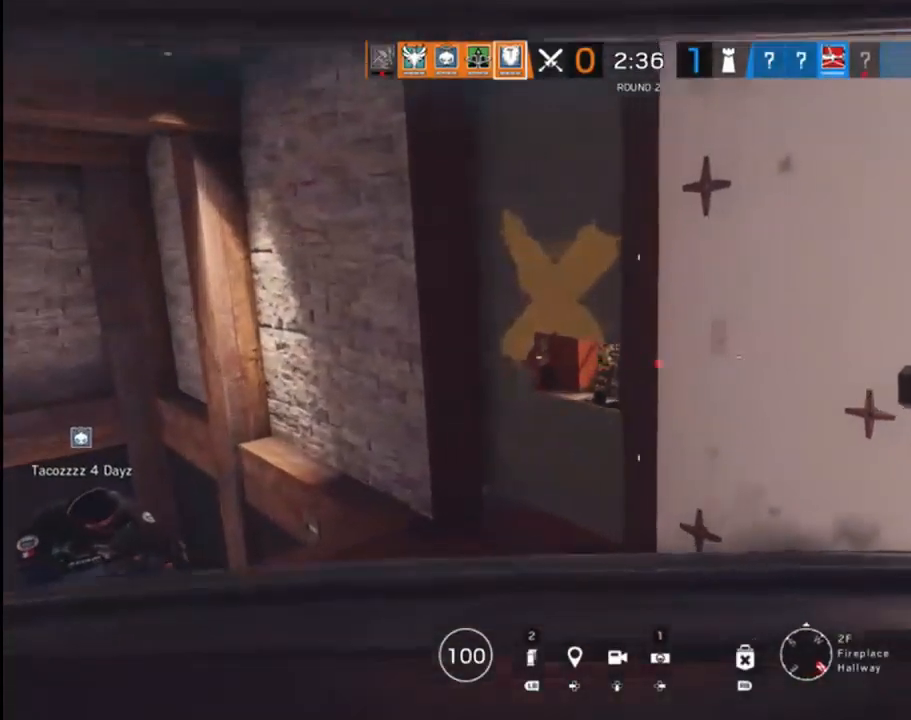
{"buttons": [], "left_stick": "center", "right_stick": "up", "events": [[100, "B", "down"], [200, "B", "up"], [467, "right_stick", "up"]]}
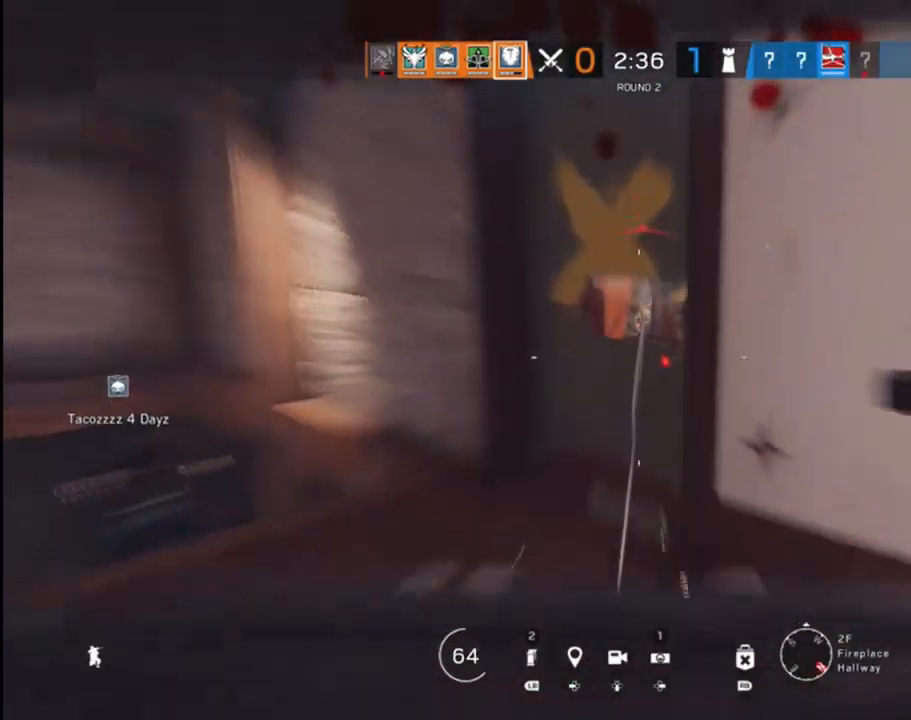
{"buttons": [], "left_stick": "center", "right_stick": "center", "events": [[450, "right_stick", "center"]]}
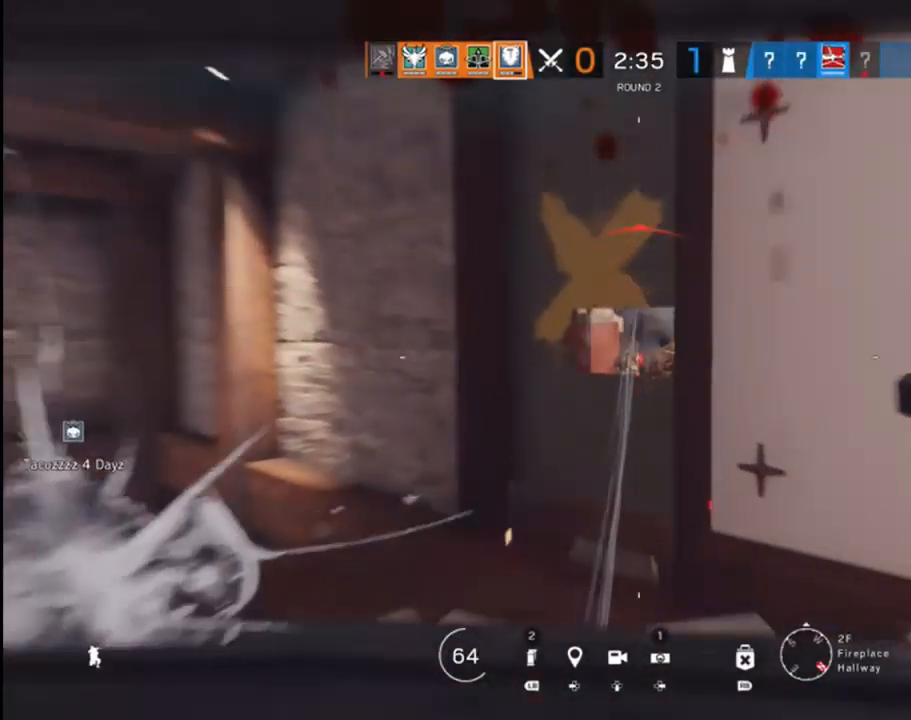
{"buttons": ["R2"], "left_stick": "center", "right_stick": "center", "events": [[300, "right_stick", "left"], [400, "R2", "down"], [417, "right_stick", "center"]]}
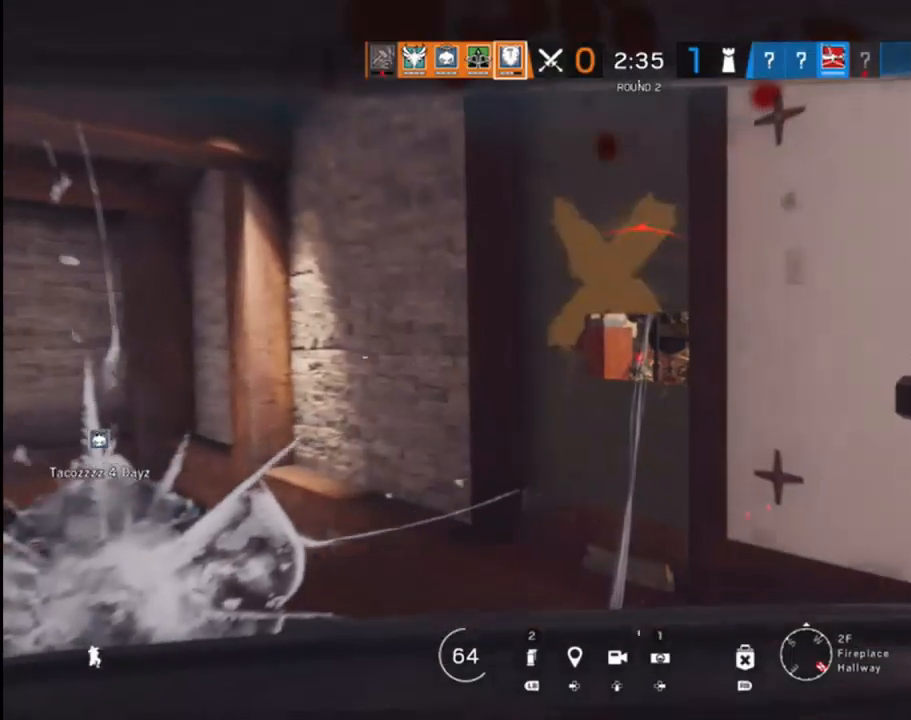
{"buttons": ["R2"], "left_stick": "center", "right_stick": "down-right", "events": [[150, "right_stick", "down-right"], [217, "R2", "up"], [267, "R2", "down"]]}
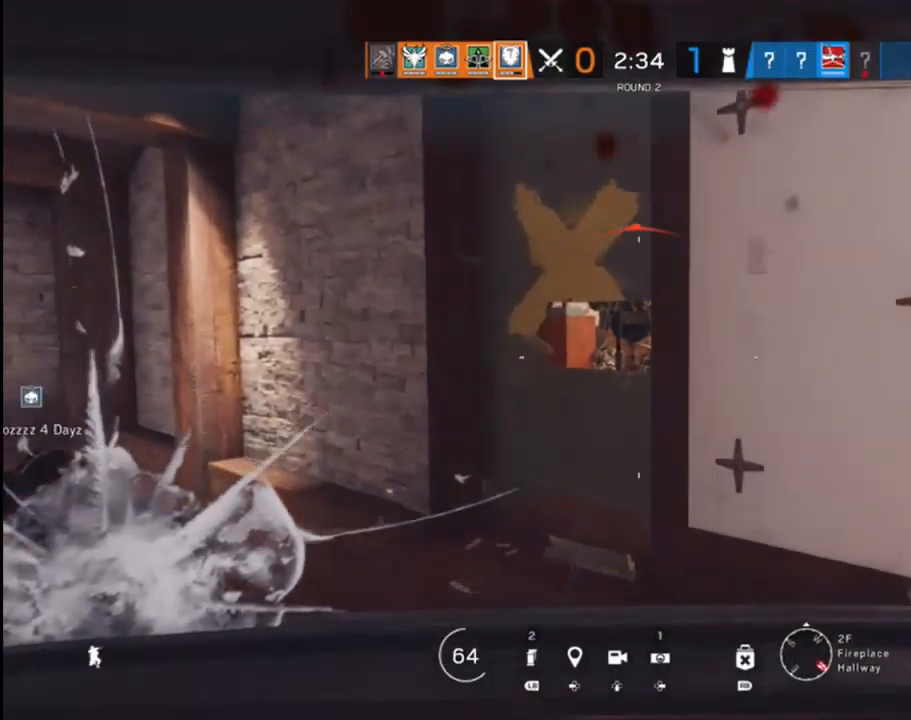
{"buttons": ["R2"], "left_stick": "center", "right_stick": "center", "events": [[133, "right_stick", "center"], [233, "R2", "up"], [283, "right_stick", "up-left"], [300, "R2", "down"], [400, "R2", "up"], [450, "right_stick", "center"], [467, "R2", "down"]]}
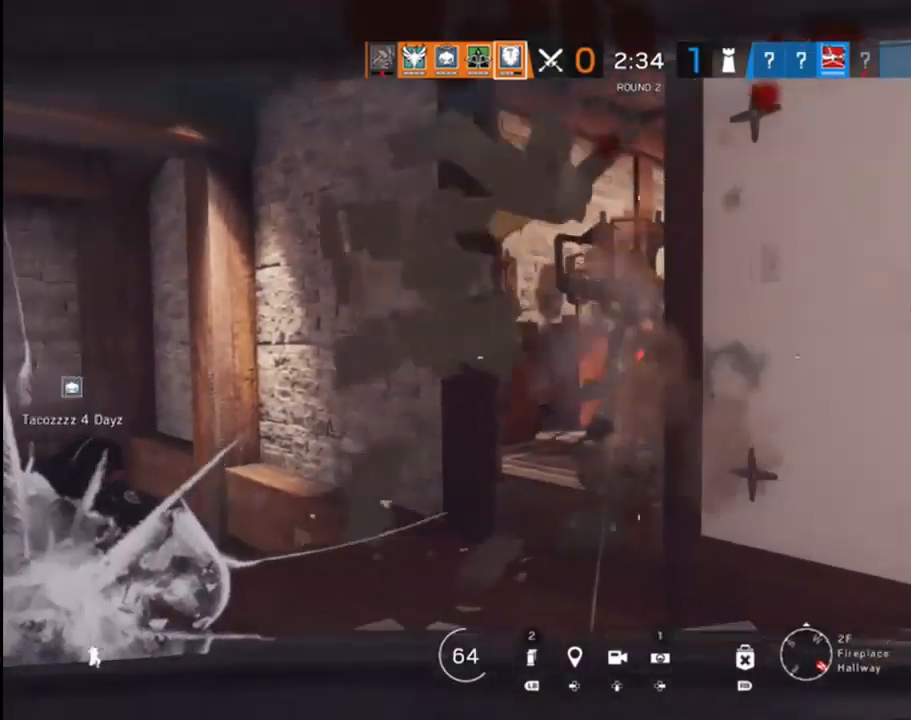
{"buttons": ["R2"], "left_stick": "left", "right_stick": "center", "events": [[33, "left_stick", "left"], [50, "R2", "up"], [117, "R2", "down"], [233, "R2", "up"], [233, "left_stick", "right"], [283, "right_stick", "right"], [300, "R2", "down"], [383, "left_stick", "center"], [383, "right_stick", "center"], [417, "R2", "up"], [433, "left_stick", "left"], [467, "R2", "down"]]}
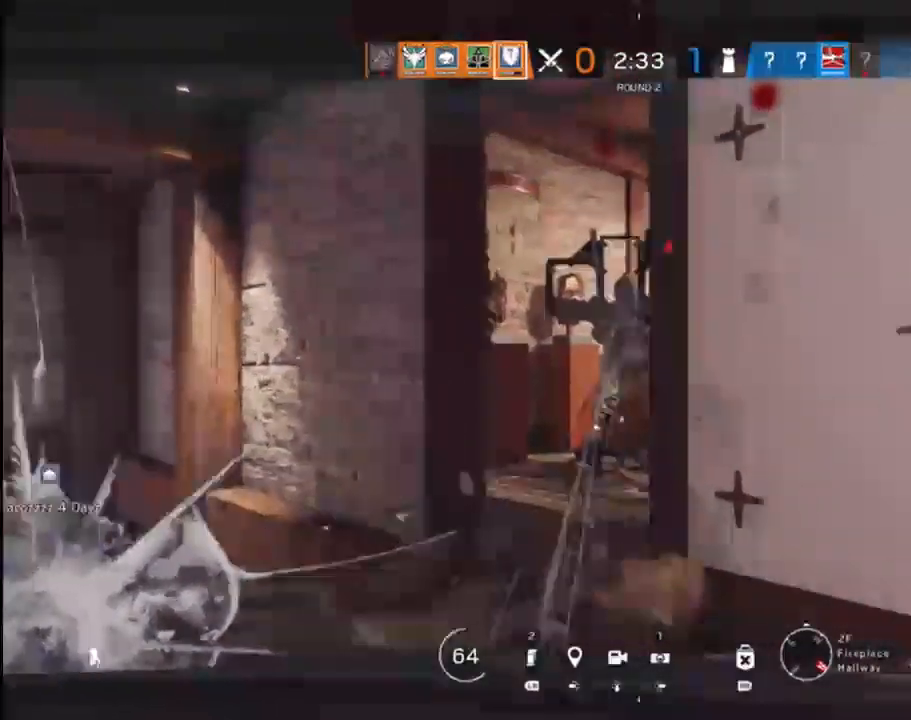
{"buttons": ["R2"], "left_stick": "left", "right_stick": "center", "events": [[83, "R2", "up"], [150, "R2", "down"], [150, "left_stick", "center"], [250, "R2", "up"], [267, "left_stick", "right"], [300, "R2", "down"], [300, "right_stick", "down-right"], [433, "left_stick", "left"], [433, "right_stick", "center"], [450, "R2", "up"], [500, "R2", "down"]]}
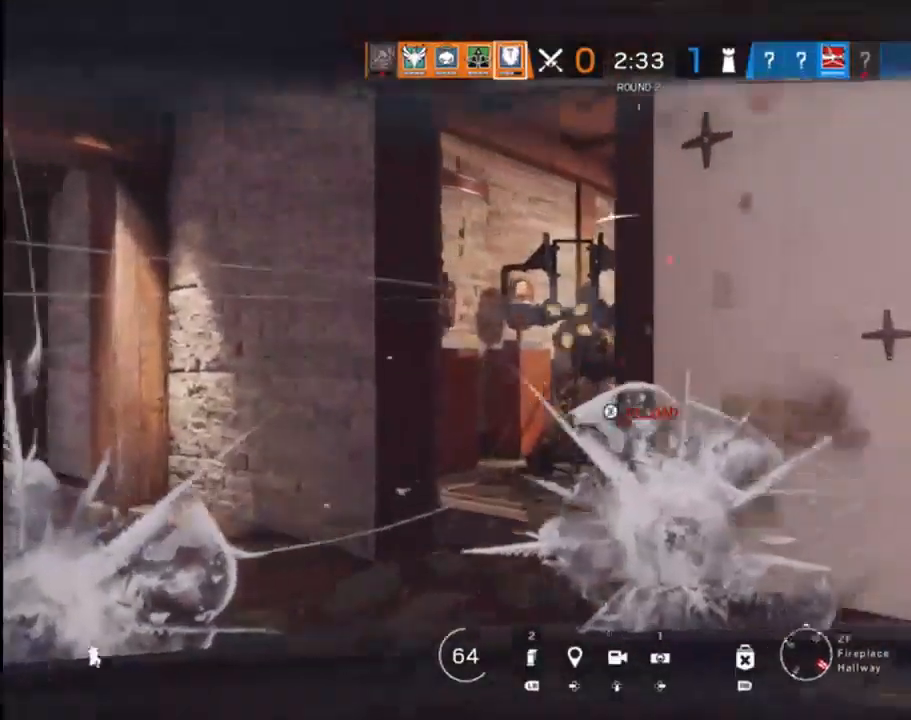
{"buttons": [], "left_stick": "right", "right_stick": "center", "events": [[100, "R2", "up"], [167, "R2", "down"], [167, "left_stick", "up-left"], [283, "R2", "up"], [350, "R2", "down"], [400, "left_stick", "right"], [450, "R2", "up"]]}
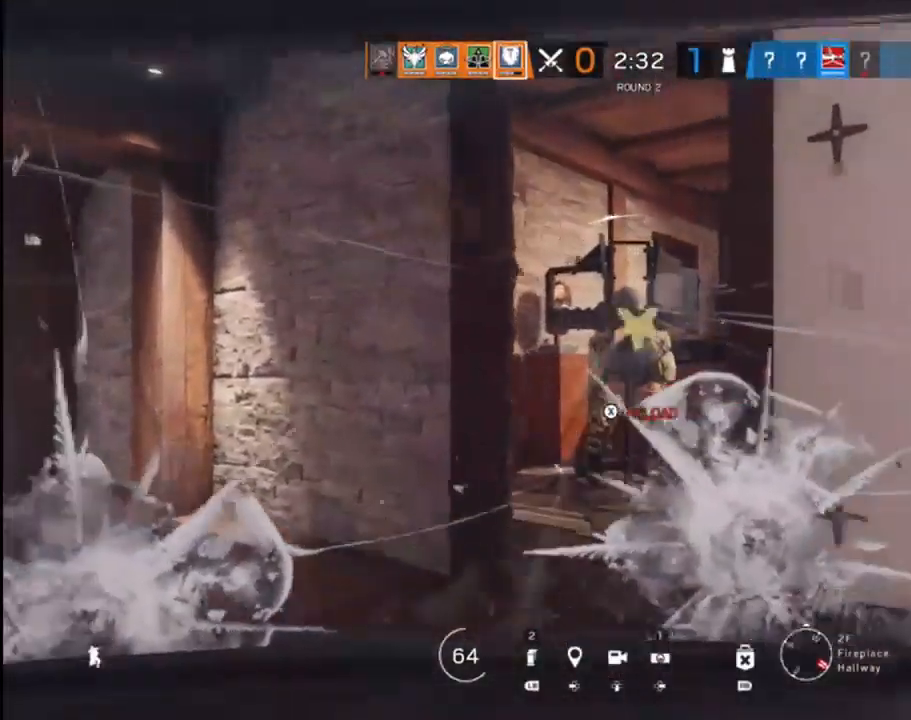
{"buttons": [], "left_stick": "down-right", "right_stick": "down", "events": [[17, "R2", "down"], [17, "left_stick", "left"], [83, "left_stick", "down-left"], [133, "R2", "up"], [183, "R2", "down"], [217, "left_stick", "down-right"], [317, "R2", "up"], [367, "R2", "down"], [433, "right_stick", "down-right"], [483, "R2", "up"], [483, "right_stick", "down"]]}
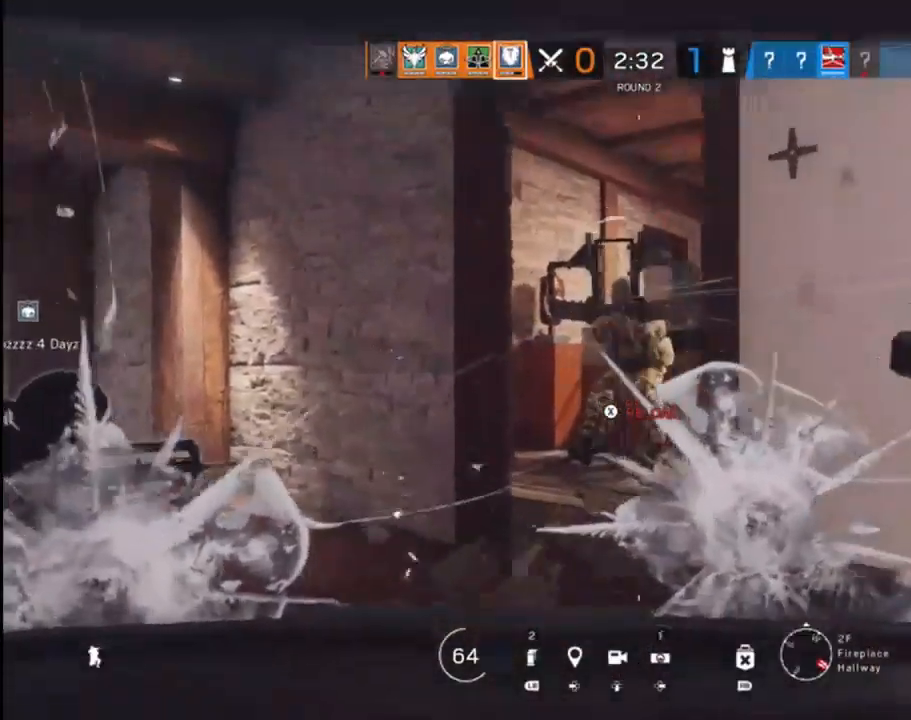
{"buttons": ["R2"], "left_stick": "up-right", "right_stick": "center", "events": [[33, "R2", "down"], [33, "left_stick", "down-left"], [117, "right_stick", "down-left"], [167, "R2", "up"], [217, "R2", "down"], [233, "right_stick", "center"], [300, "left_stick", "up-right"], [350, "R2", "up"], [400, "R2", "down"]]}
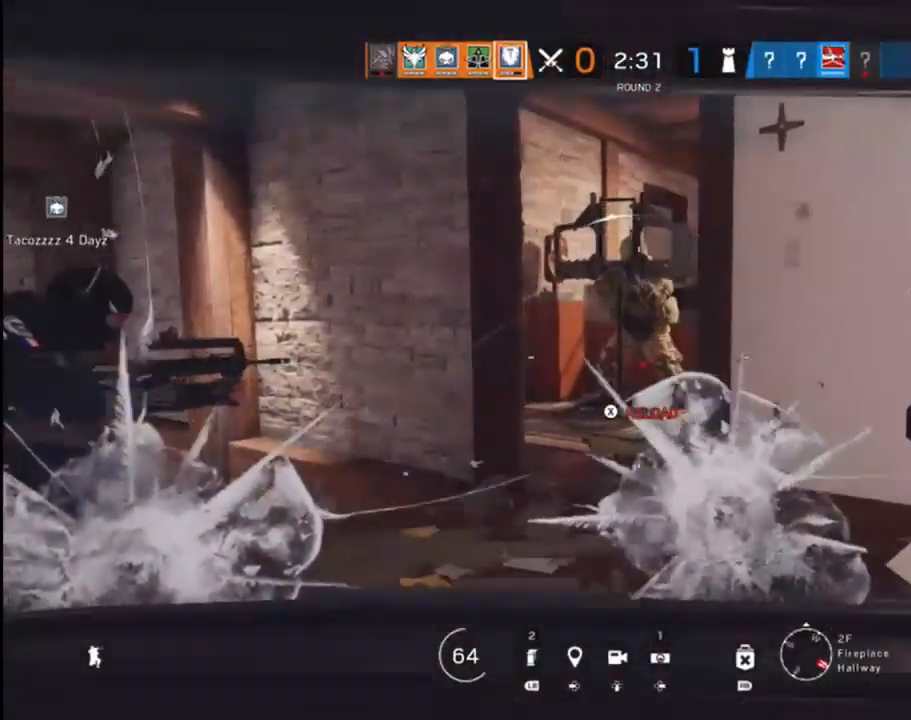
{"buttons": [], "left_stick": "right", "right_stick": "center", "events": [[33, "R2", "up"], [83, "R2", "down"], [200, "R2", "up"], [267, "R2", "down"], [383, "R2", "up"], [467, "left_stick", "right"]]}
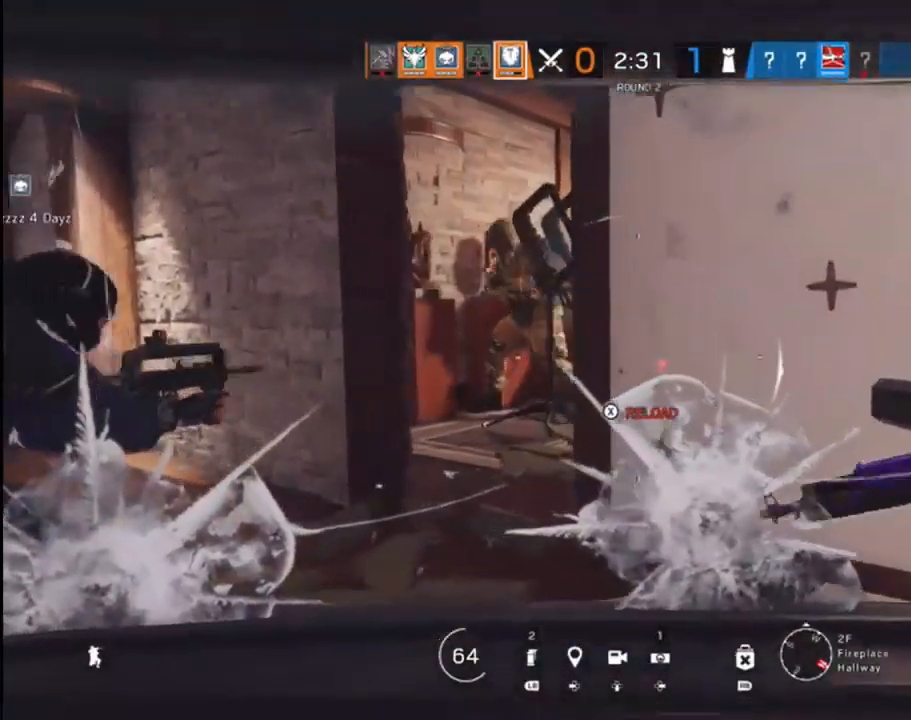
{"buttons": [], "left_stick": "up-right", "right_stick": "center", "events": [[17, "X", "down"], [83, "X", "up"], [233, "left_stick", "up-right"], [300, "right_stick", "left"], [467, "right_stick", "center"]]}
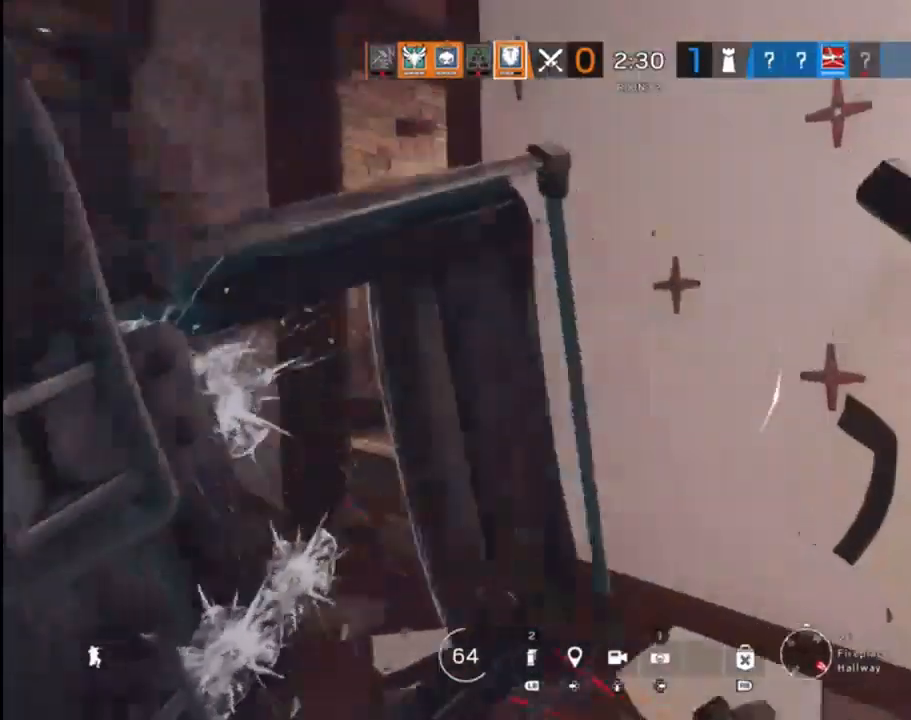
{"buttons": [], "left_stick": "center", "right_stick": "left", "events": [[33, "left_stick", "right"], [217, "left_stick", "center"], [400, "right_stick", "left"]]}
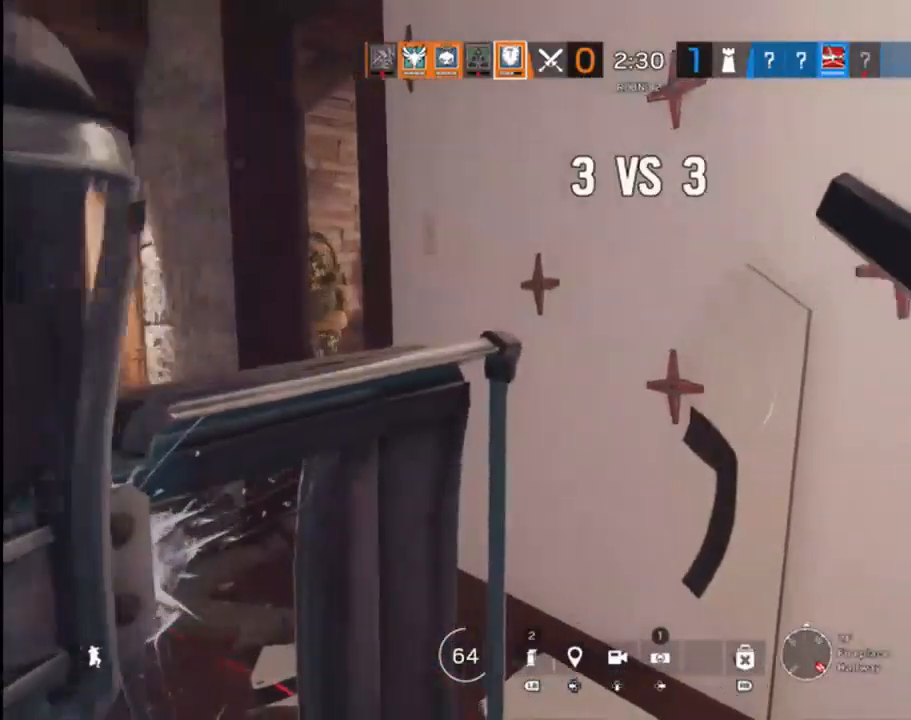
{"buttons": [], "left_stick": "right", "right_stick": "left", "events": [[83, "left_stick", "right"], [117, "right_stick", "center"], [417, "right_stick", "left"]]}
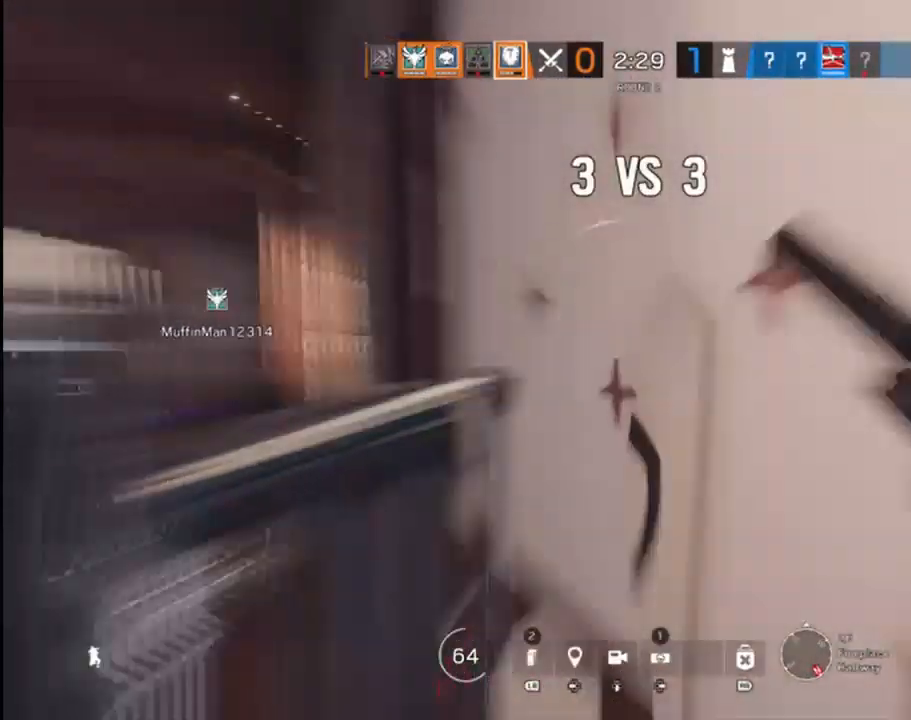
{"buttons": [], "left_stick": "up-right", "right_stick": "center", "events": [[100, "right_stick", "center"], [317, "left_stick", "up"], [500, "left_stick", "up-right"]]}
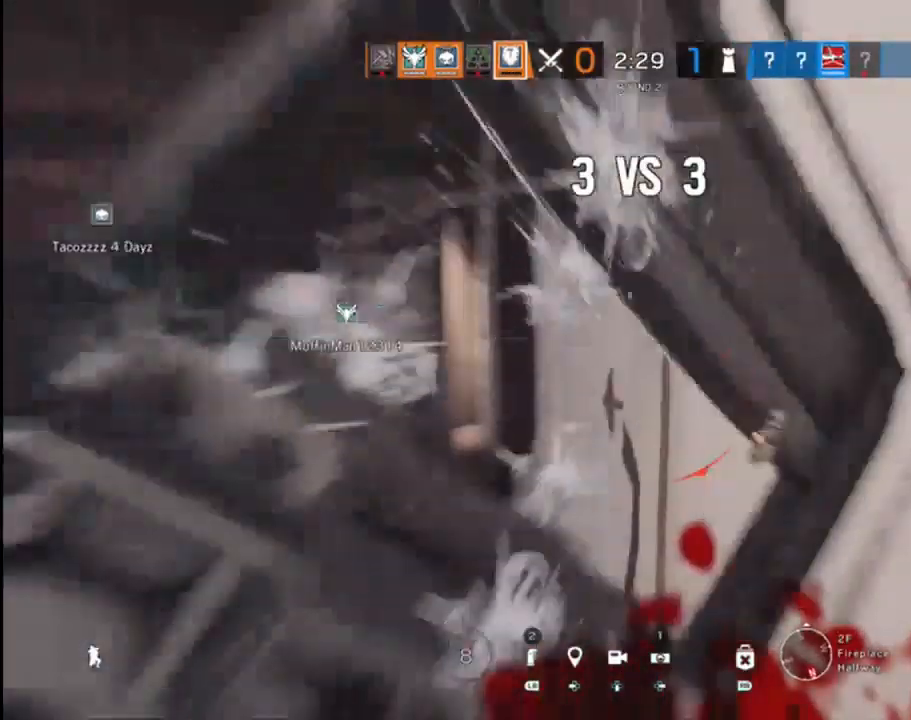
{"buttons": [], "left_stick": "left", "right_stick": "right", "events": [[167, "left_stick", "center"], [367, "right_stick", "right"], [400, "left_stick", "left"]]}
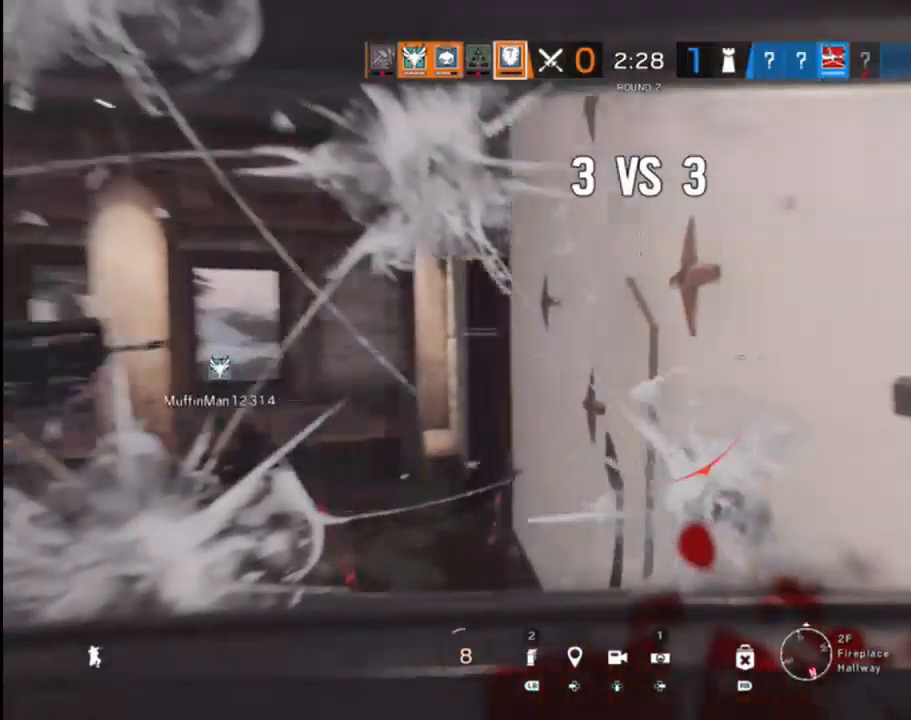
{"buttons": ["R1"], "left_stick": "down-left", "right_stick": "right", "events": [[367, "left_stick", "down-left"], [400, "R1", "down"]]}
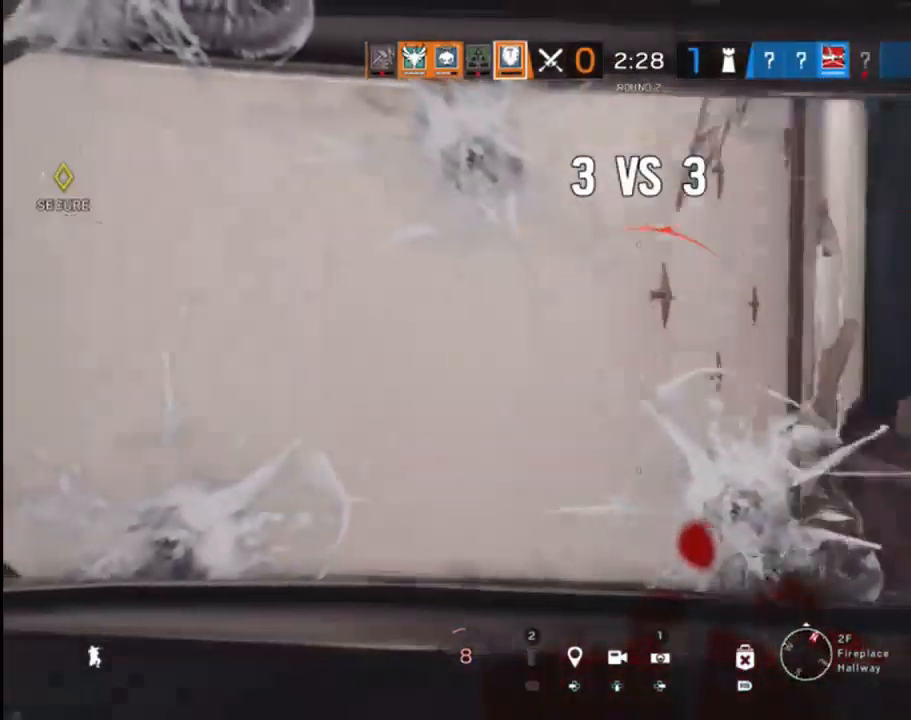
{"buttons": [], "left_stick": "up-right", "right_stick": "left", "events": [[17, "left_stick", "down"], [33, "right_stick", "center"], [67, "R1", "up"], [250, "left_stick", "up-right"], [283, "right_stick", "left"]]}
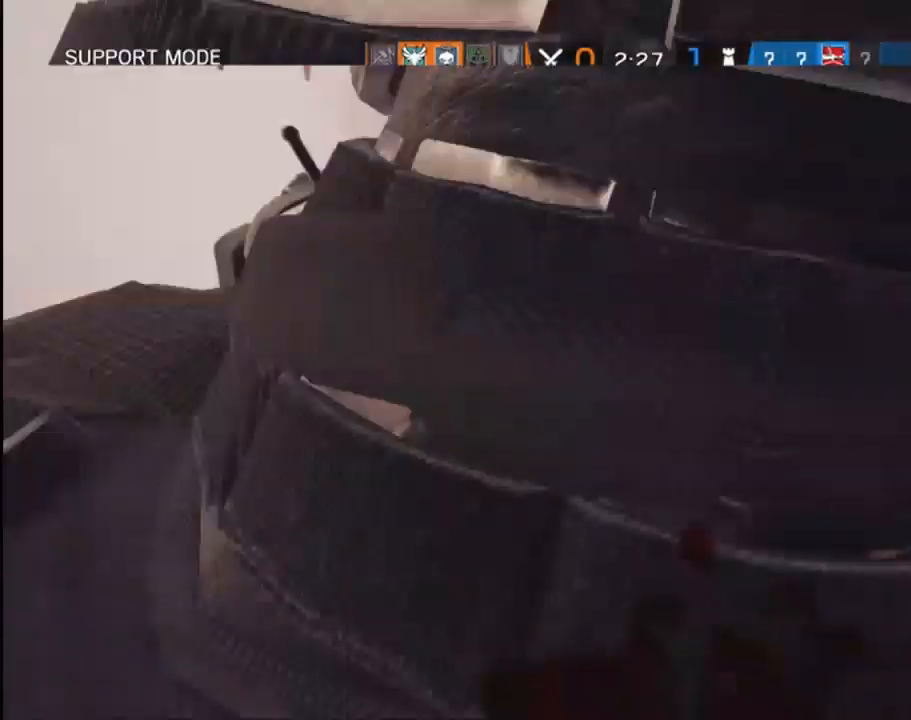
{"buttons": [], "left_stick": "up-right", "right_stick": "center", "events": [[17, "right_stick", "center"], [300, "right_stick", "down-left"], [483, "right_stick", "center"]]}
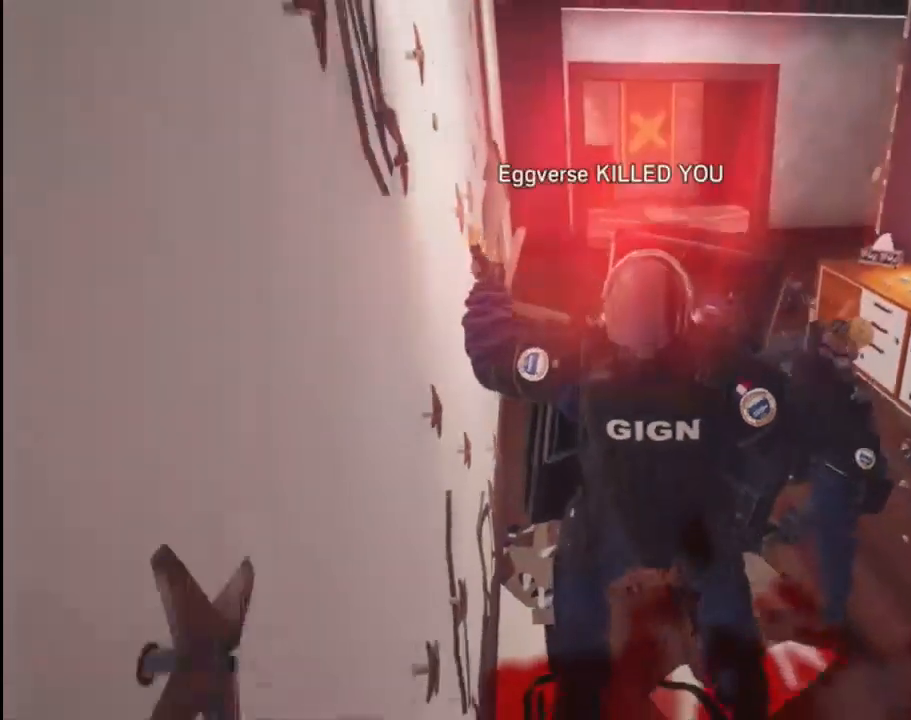
{"buttons": [], "left_stick": "up-right", "right_stick": "center", "events": []}
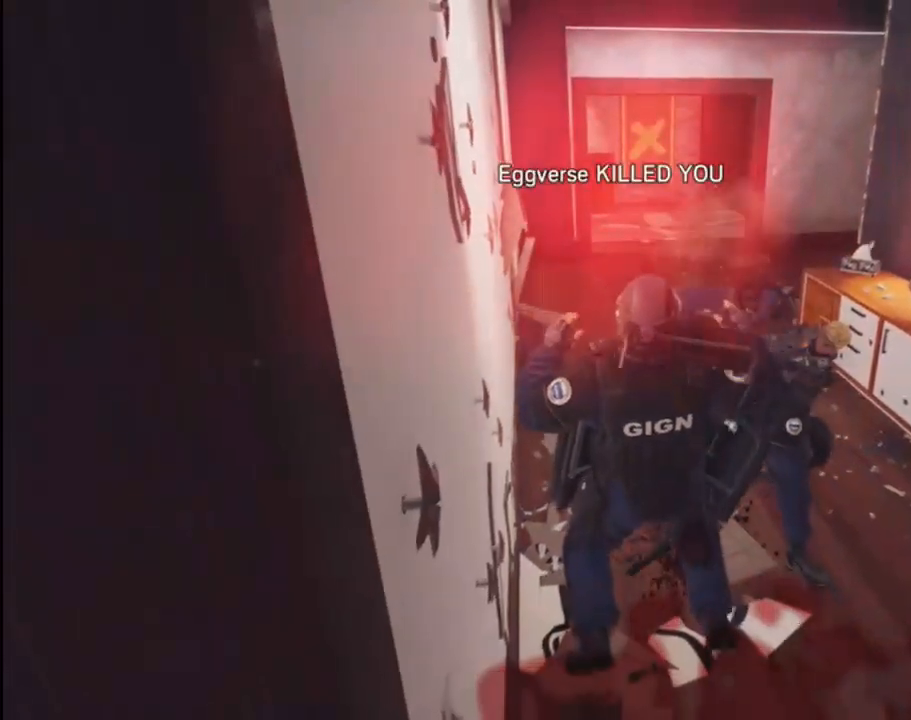
{"buttons": [], "left_stick": "center", "right_stick": "center", "events": [[17, "left_stick", "center"]]}
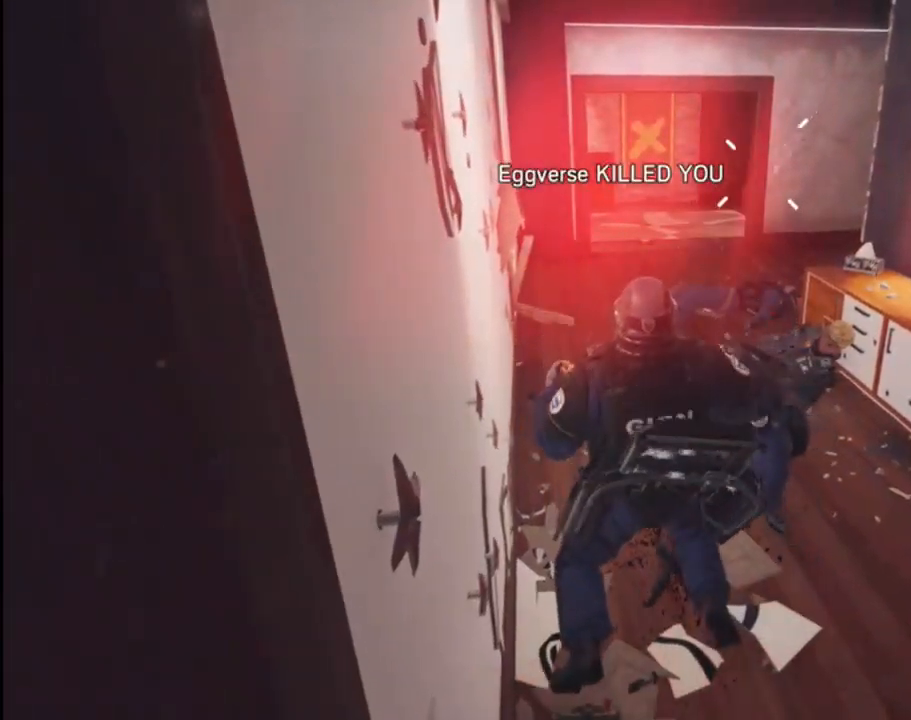
{"buttons": [], "left_stick": "center", "right_stick": "center", "events": []}
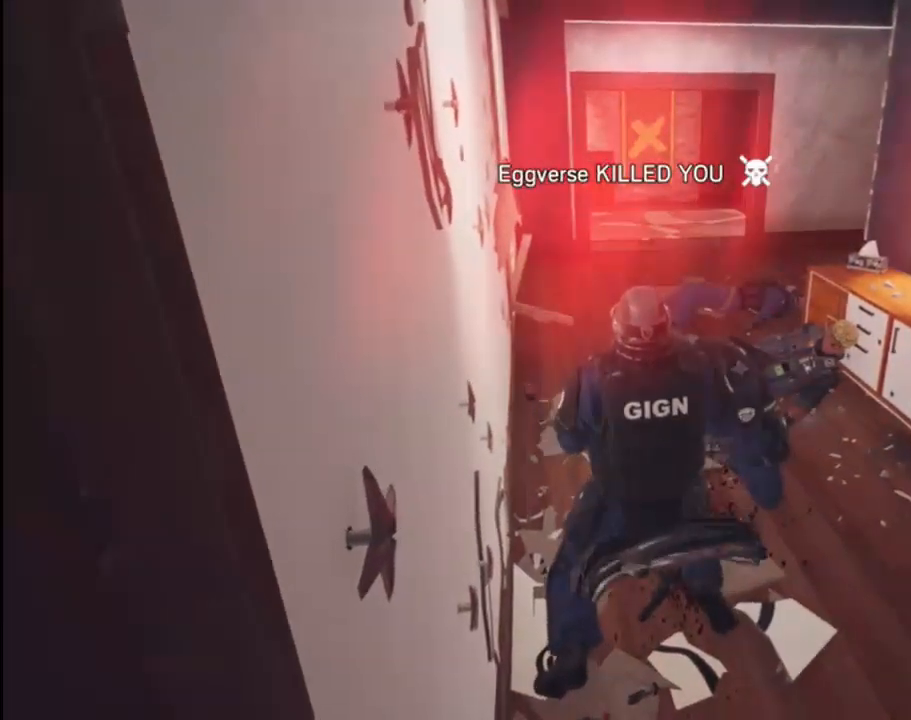
{"buttons": [], "left_stick": "center", "right_stick": "center", "events": []}
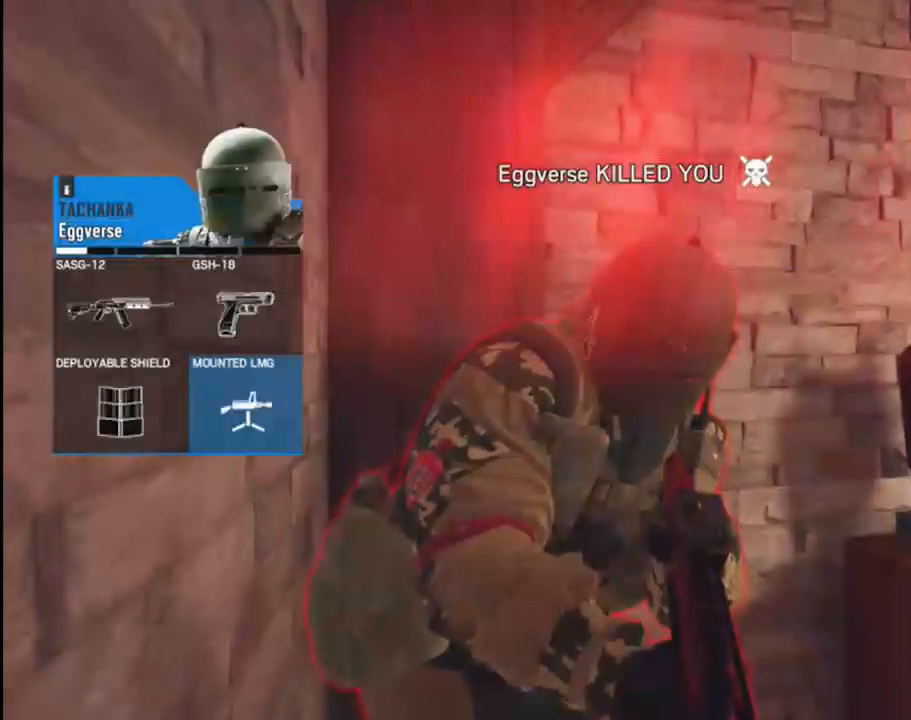
{"buttons": [], "left_stick": "center", "right_stick": "center", "events": [[333, "A", "down"], [467, "A", "up"]]}
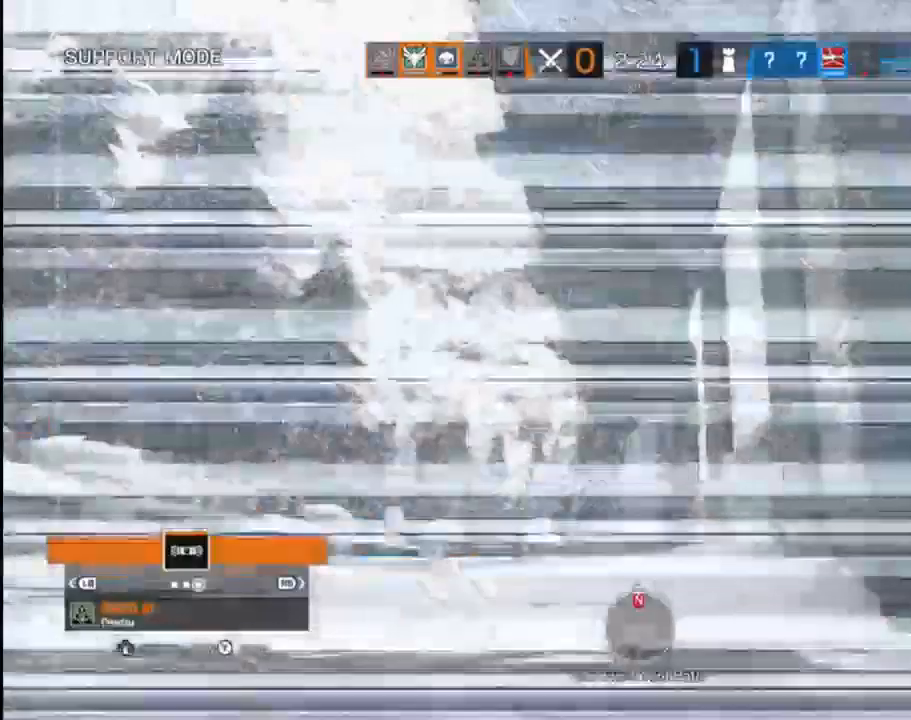
{"buttons": [], "left_stick": "center", "right_stick": "center", "events": []}
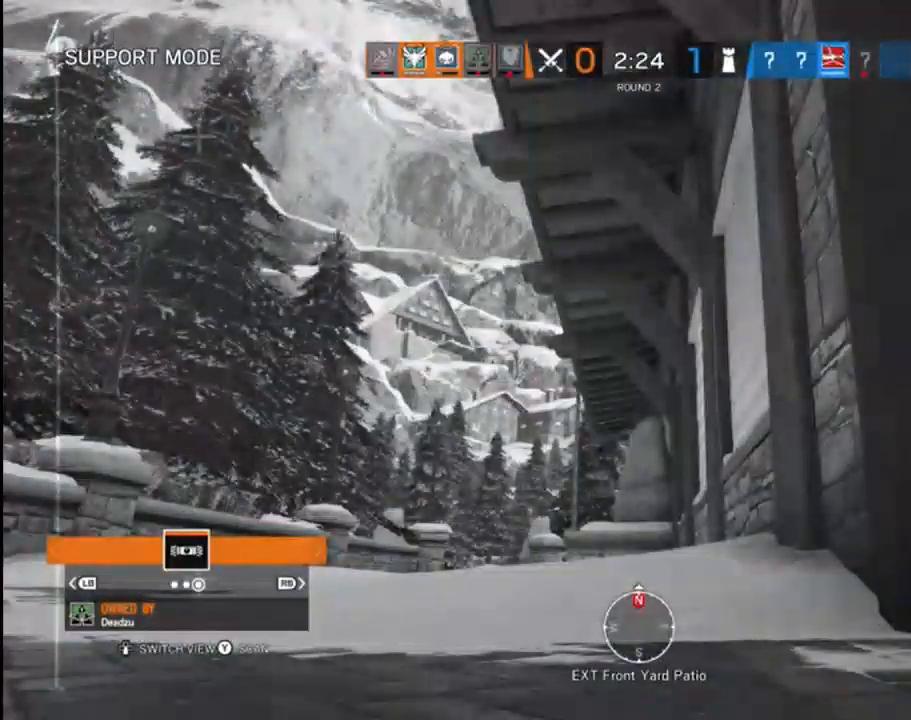
{"buttons": [], "left_stick": "center", "right_stick": "center", "events": [[267, "B", "down"], [333, "B", "up"]]}